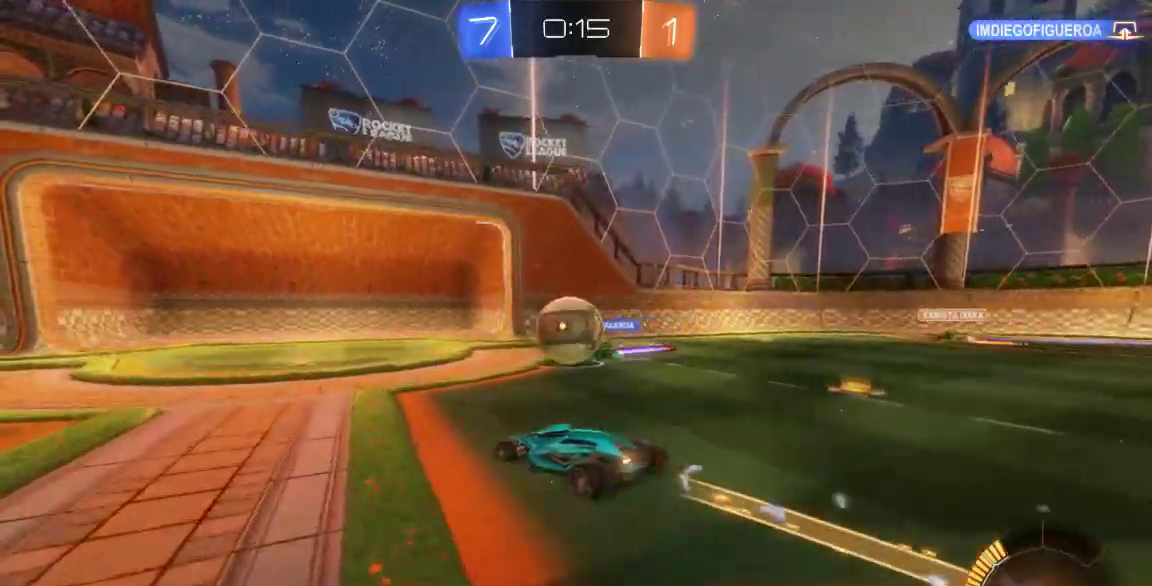
Gameplay with a controller (Xbox layout); each line is a JSON object with the inputs held at the frame after it (dt_ms = milliseconds from this image to that frame). "button_events" lists button changes between this image and that frame as [ms after this image, input, new state], when the widget could be followed in between (sticks are given only as held states). Not read: L1 L2 L3 R1 R2 R3 SELECT.
{"dt_ms": 1000, "buttons": [], "left_stick": "center", "right_stick": "center", "button_events": [[83, "A", "down"], [183, "A", "up"]]}
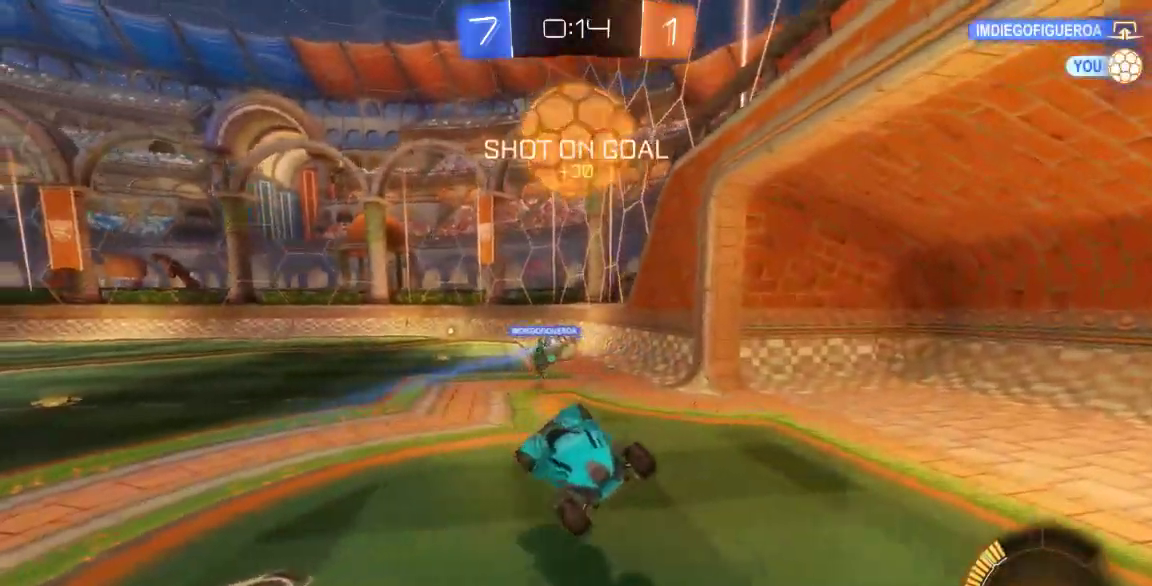
{"dt_ms": 500, "buttons": [], "left_stick": "center", "right_stick": "center", "button_events": []}
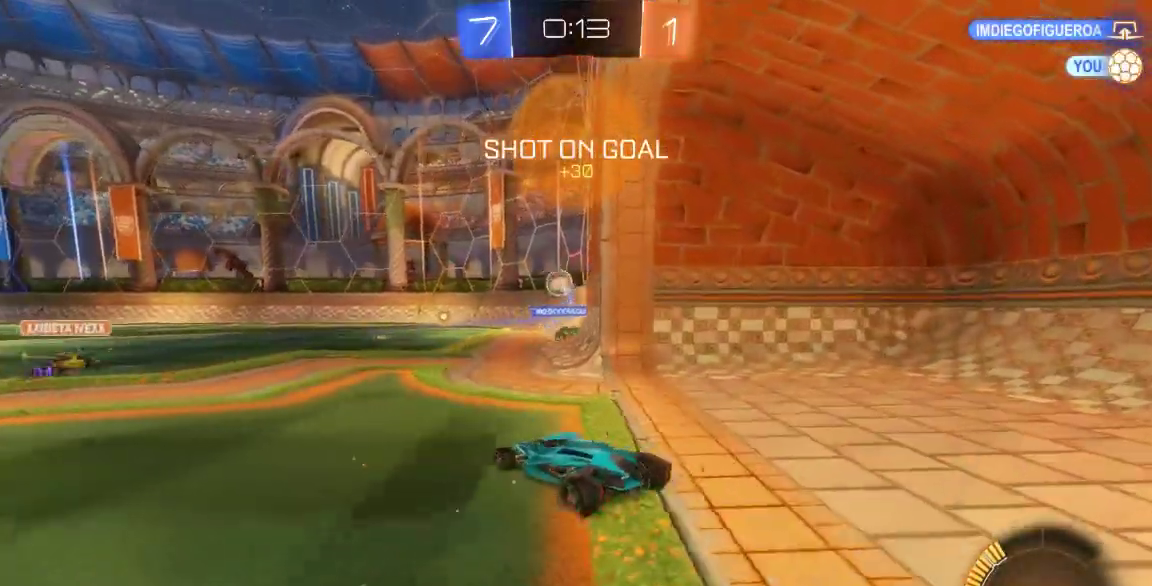
{"dt_ms": 500, "buttons": [], "left_stick": "center", "right_stick": "center", "button_events": []}
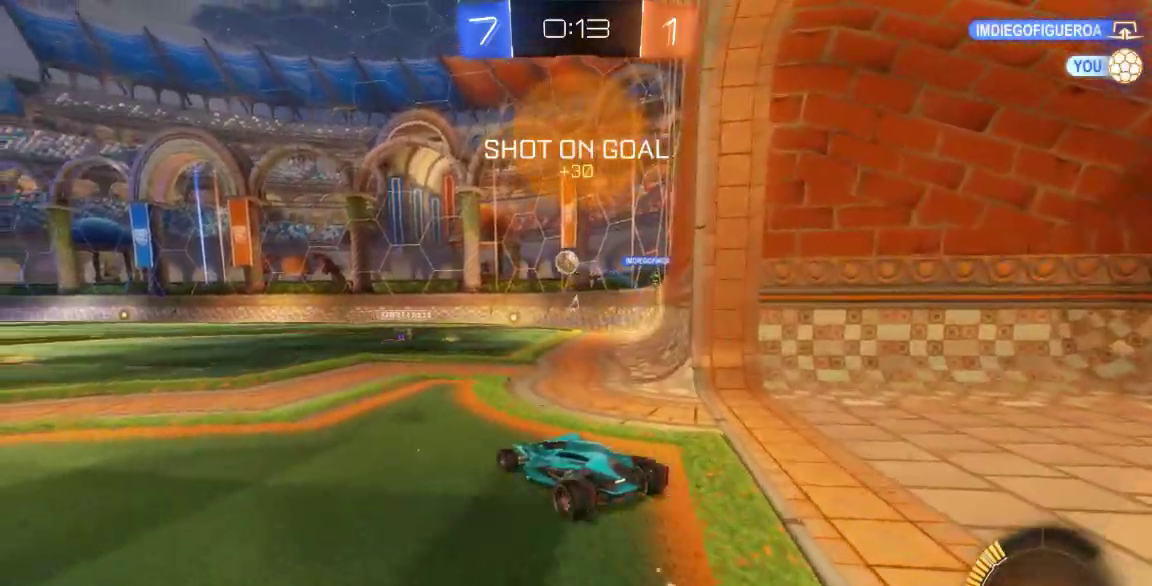
{"dt_ms": 500, "buttons": ["A"], "left_stick": "up-left", "right_stick": "center", "button_events": [[300, "A", "down"], [400, "A", "up"], [467, "A", "down"]]}
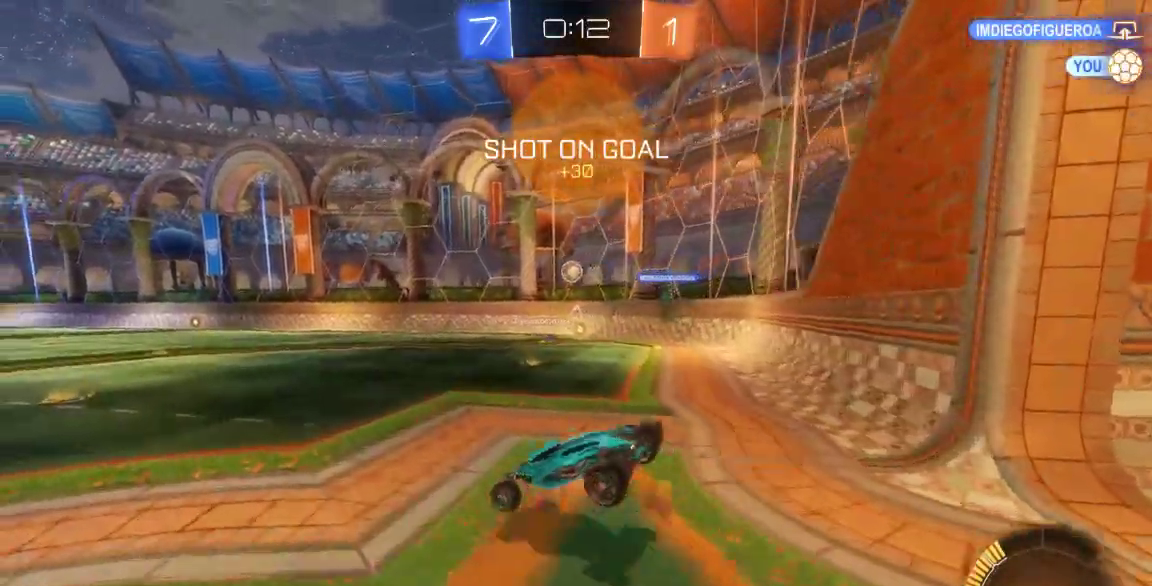
{"dt_ms": 500, "buttons": [], "left_stick": "center", "right_stick": "center", "button_events": [[183, "A", "up"]]}
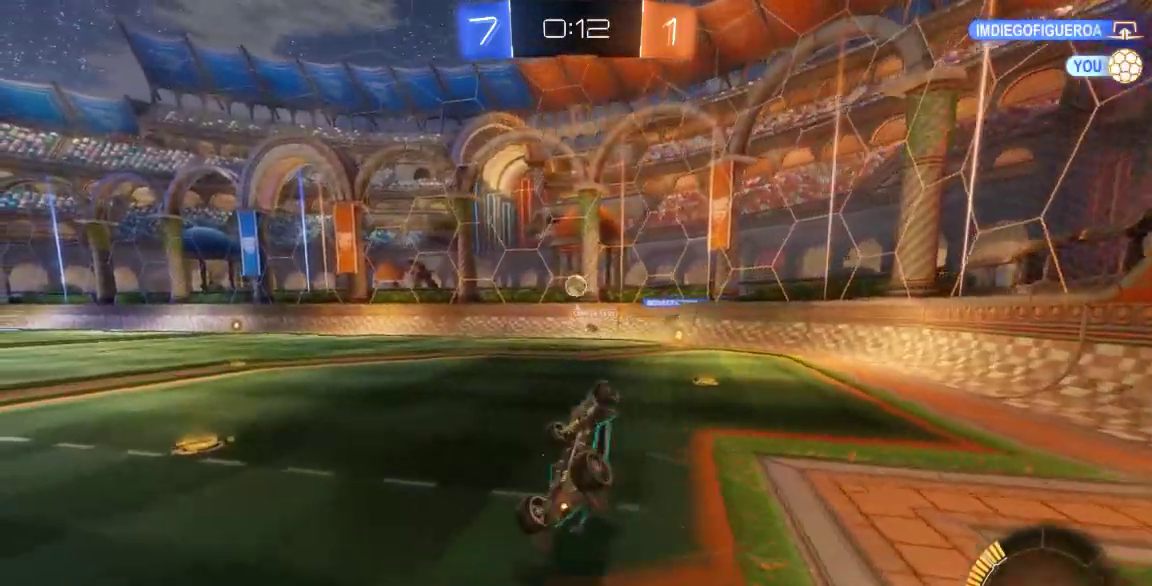
{"dt_ms": 500, "buttons": ["Y"], "left_stick": "center", "right_stick": "center", "button_events": [[367, "Y", "down"]]}
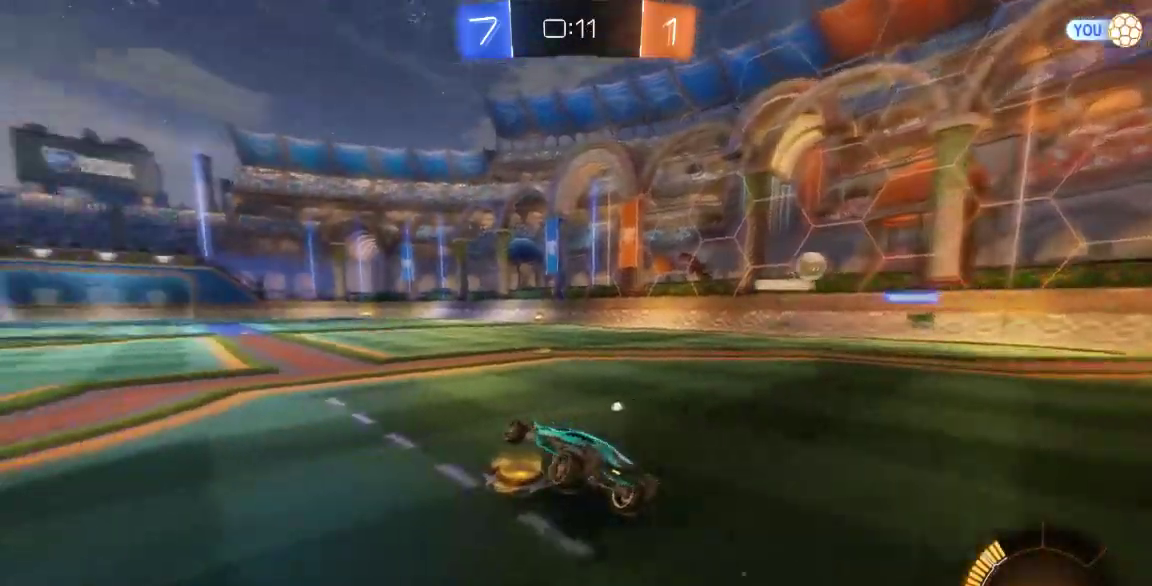
{"dt_ms": 500, "buttons": ["A"], "left_stick": "up-right", "right_stick": "center", "button_events": [[17, "Y", "up"], [433, "A", "down"]]}
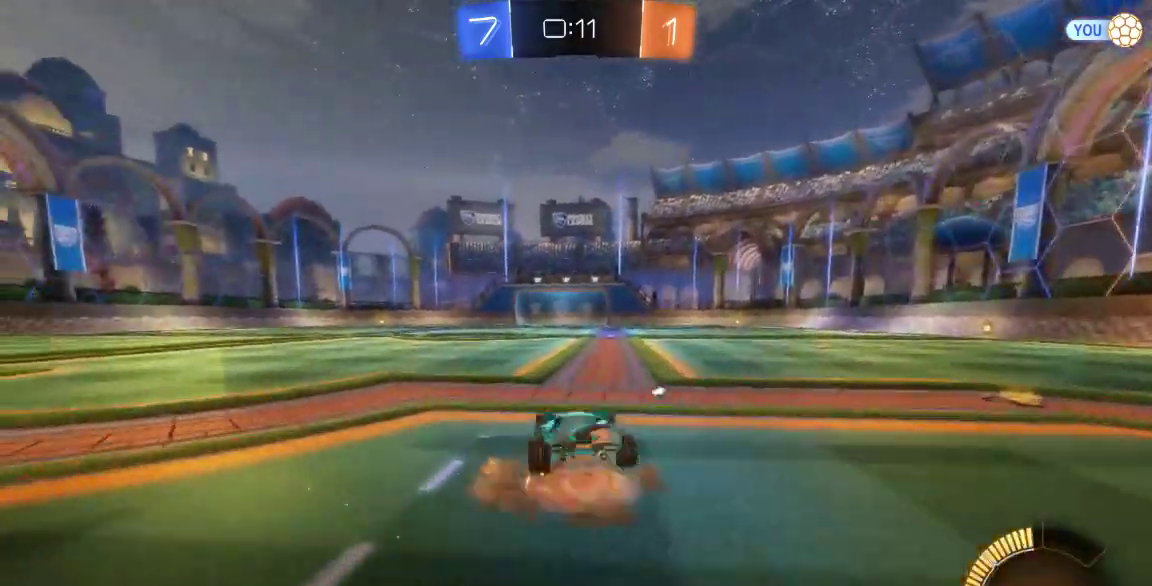
{"dt_ms": 500, "buttons": [], "left_stick": "center", "right_stick": "center", "button_events": [[233, "A", "up"], [317, "Y", "down"], [483, "Y", "up"]]}
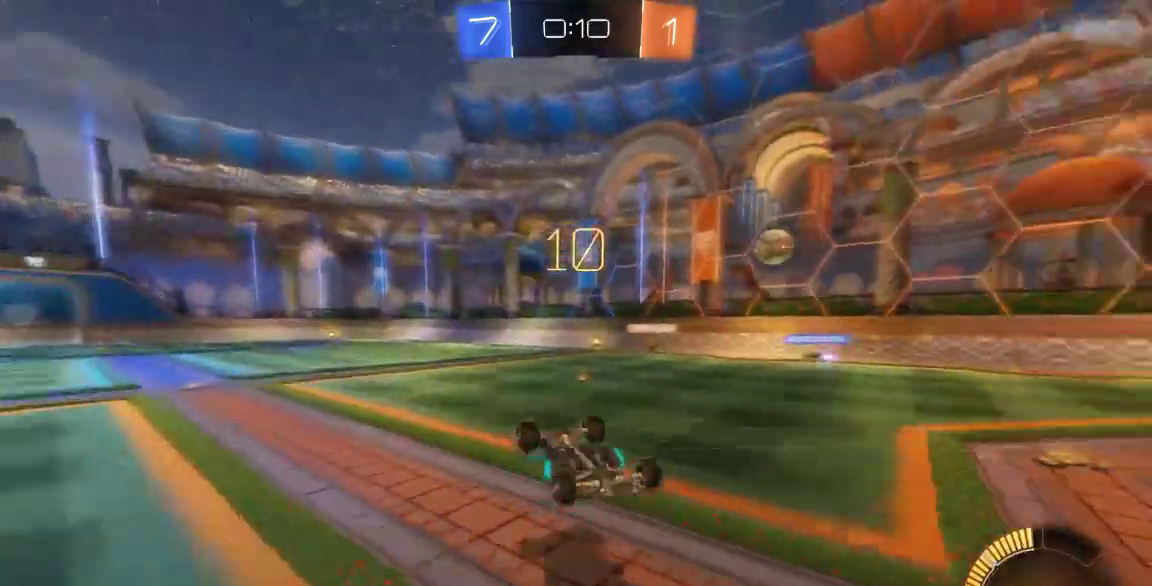
{"dt_ms": 500, "buttons": [], "left_stick": "center", "right_stick": "center", "button_events": []}
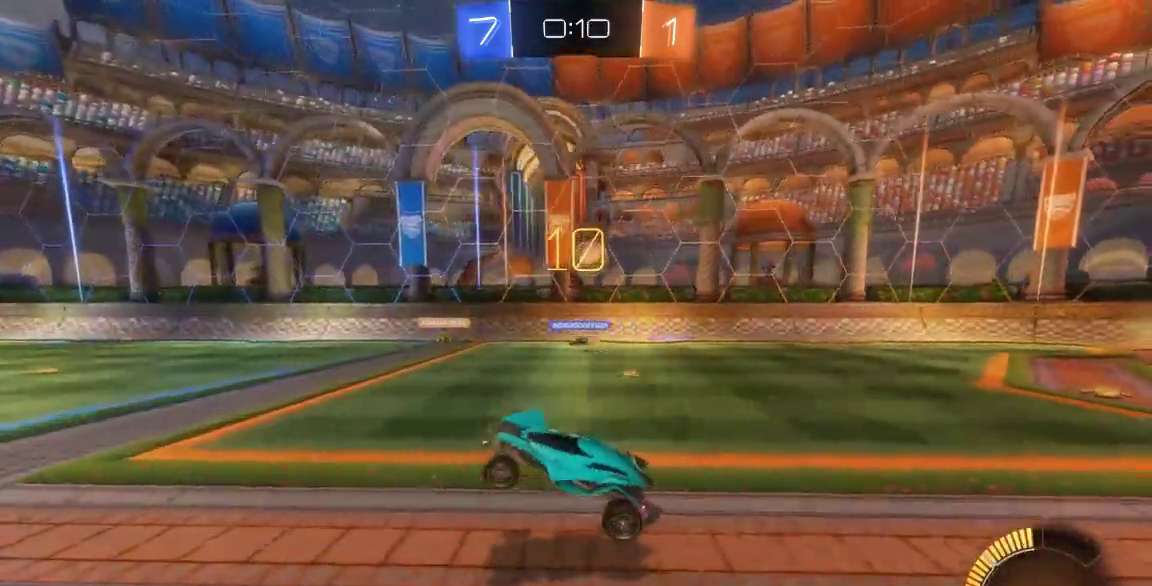
{"dt_ms": 500, "buttons": [], "left_stick": "center", "right_stick": "center", "button_events": []}
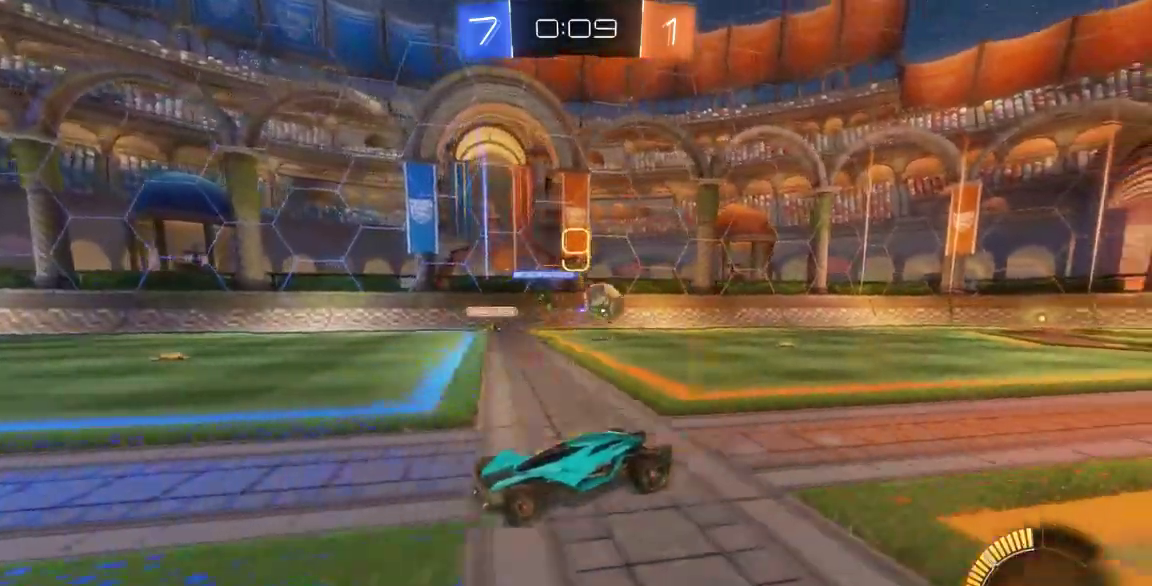
{"dt_ms": 500, "buttons": [], "left_stick": "down-left", "right_stick": "center", "button_events": []}
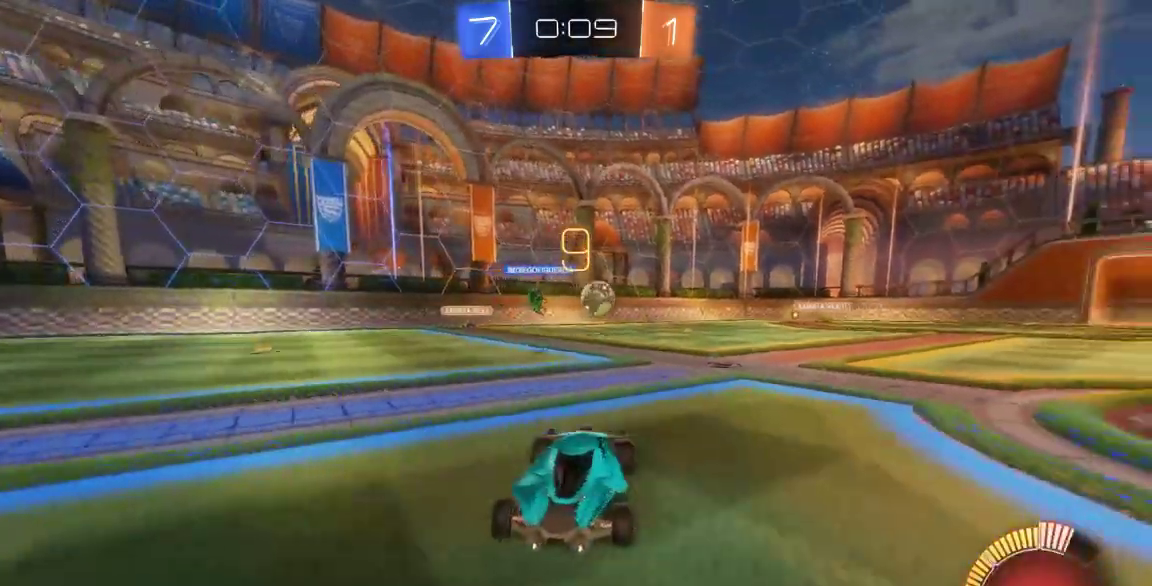
{"dt_ms": 500, "buttons": [], "left_stick": "center", "right_stick": "center", "button_events": []}
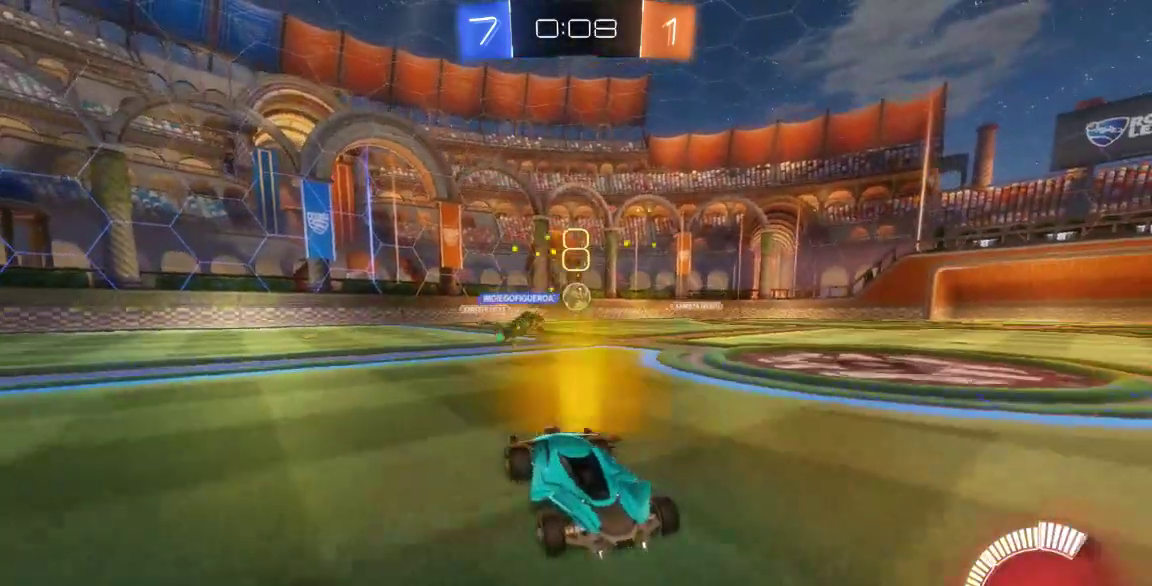
{"dt_ms": 500, "buttons": [], "left_stick": "center", "right_stick": "center", "button_events": []}
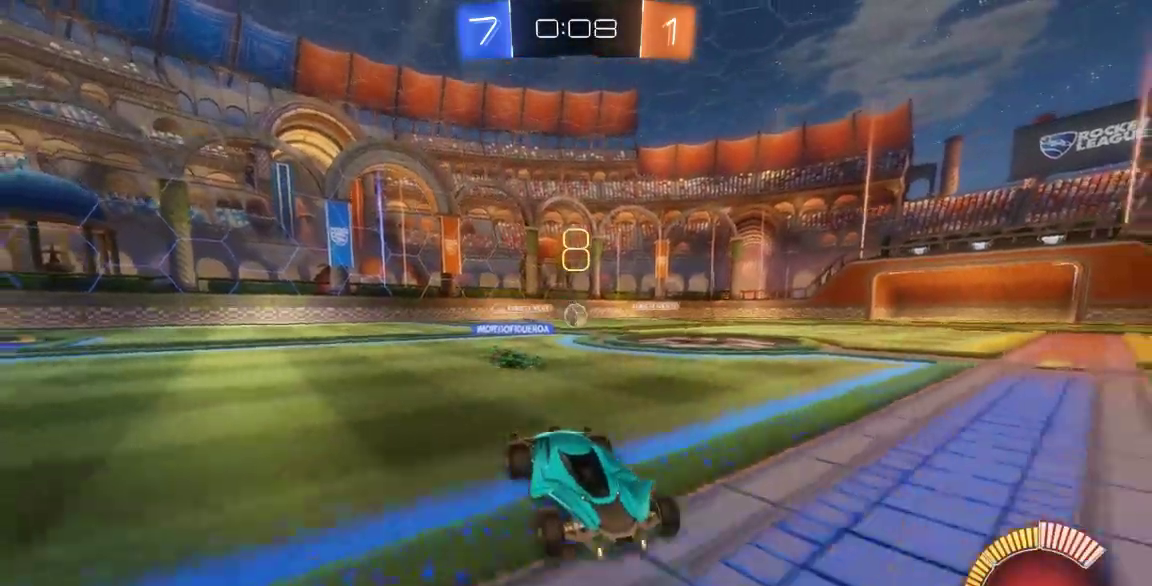
{"dt_ms": 500, "buttons": ["X"], "left_stick": "right", "right_stick": "center", "button_events": [[367, "X", "down"]]}
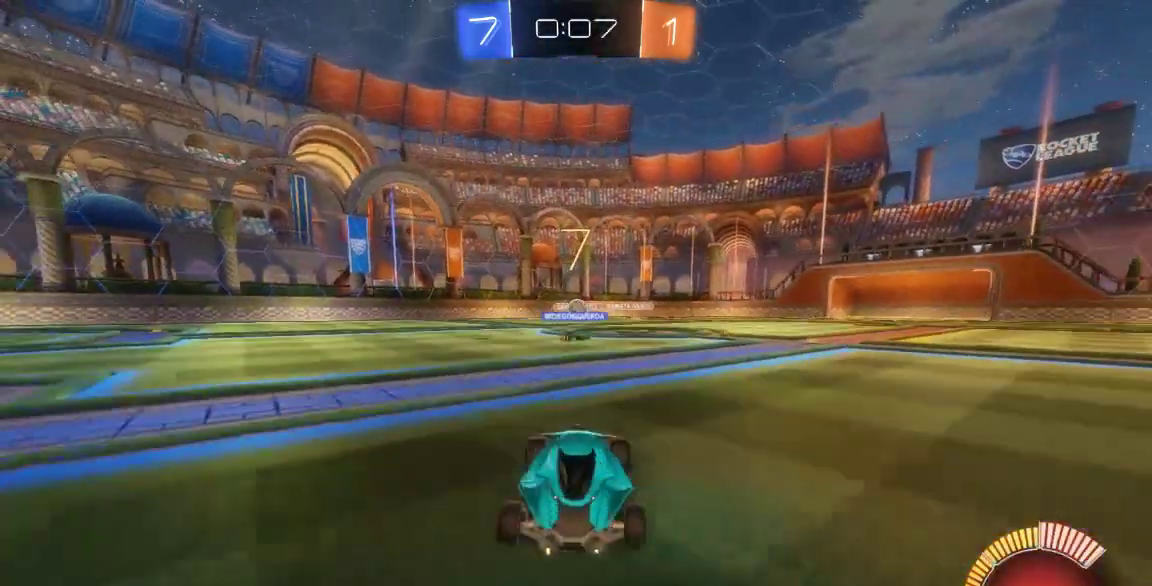
{"dt_ms": 500, "buttons": ["X"], "left_stick": "right", "right_stick": "center", "button_events": []}
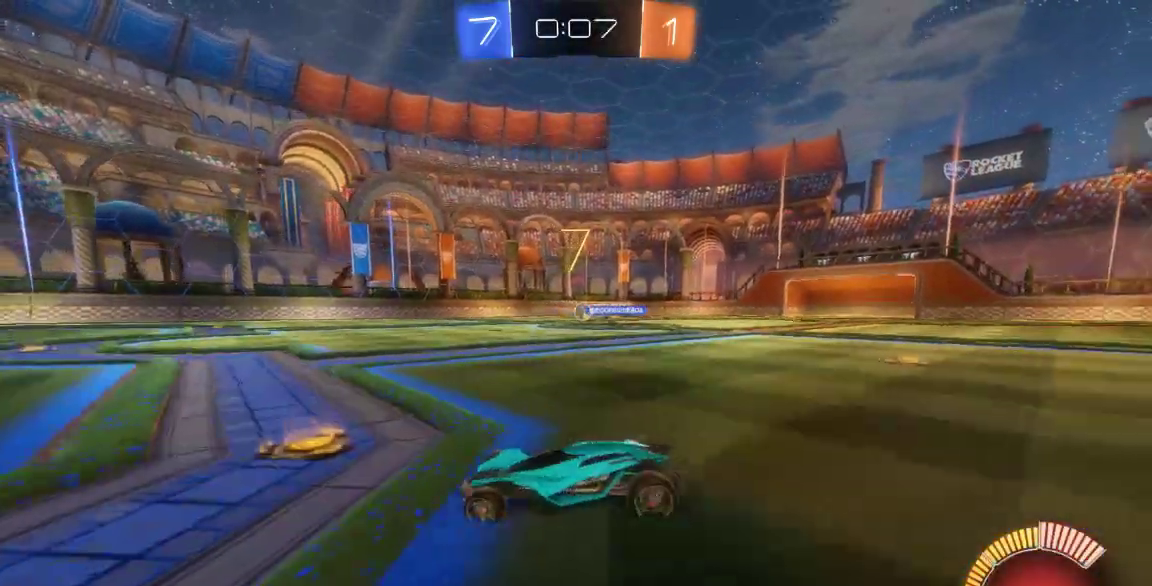
{"dt_ms": 1000, "buttons": [], "left_stick": "center", "right_stick": "center", "button_events": [[300, "X", "up"]]}
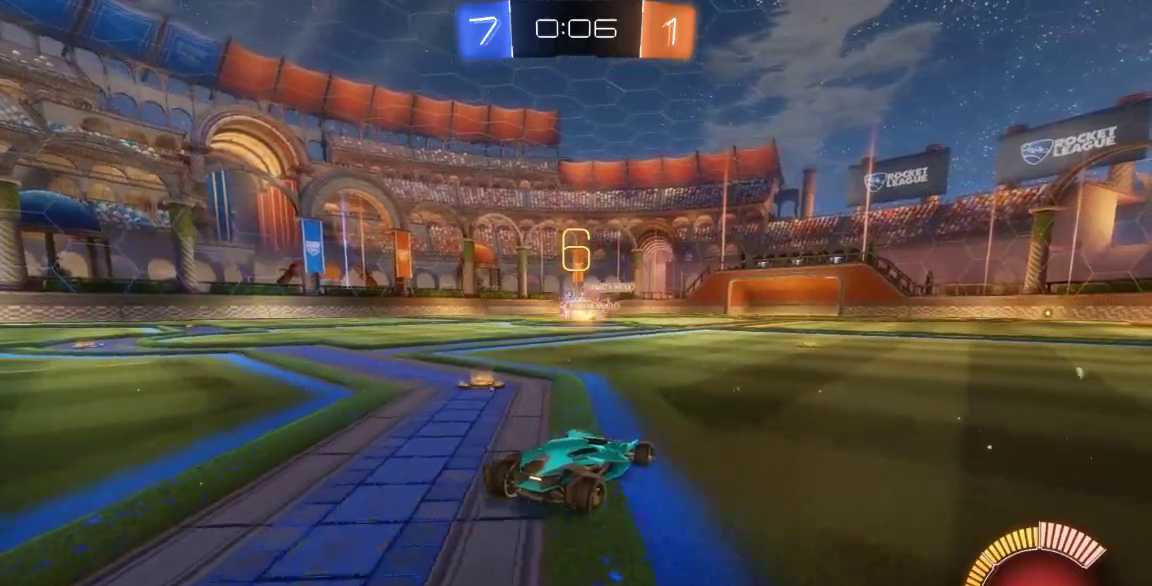
{"dt_ms": 500, "buttons": ["B"], "left_stick": "down-left", "right_stick": "center"}
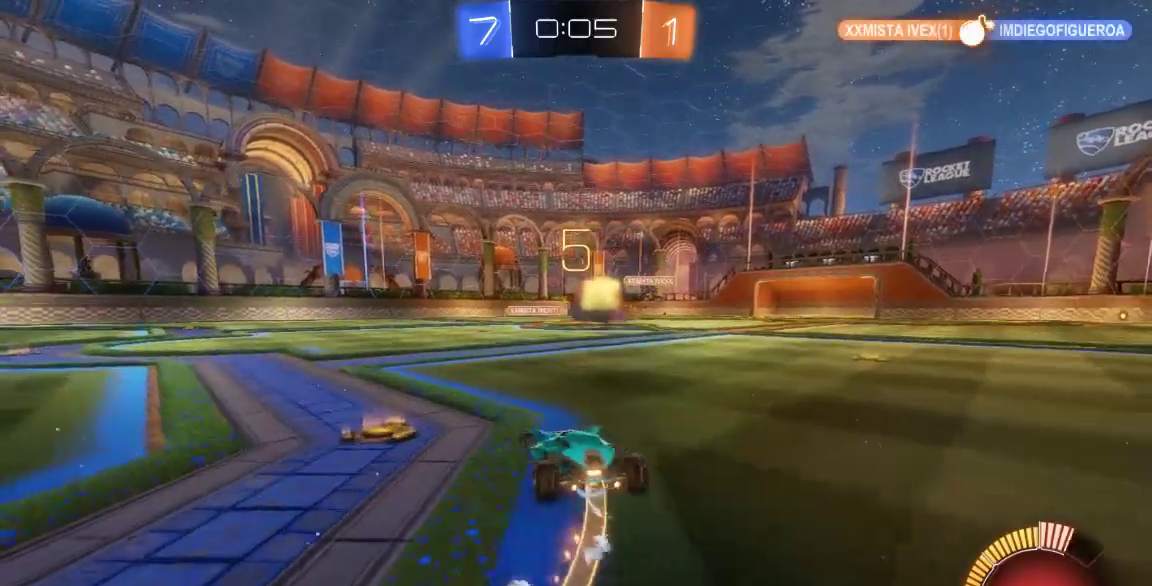
{"dt_ms": 500, "buttons": ["B"], "left_stick": "right", "right_stick": "center", "button_events": []}
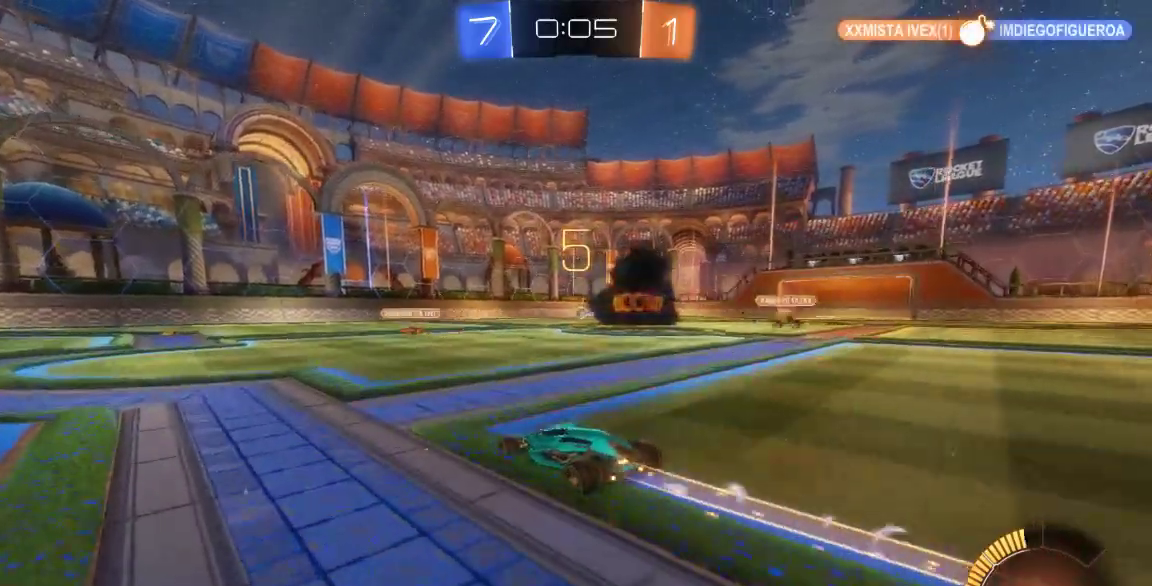
{"dt_ms": 500, "buttons": [], "left_stick": "center", "right_stick": "center", "button_events": [[450, "B", "up"]]}
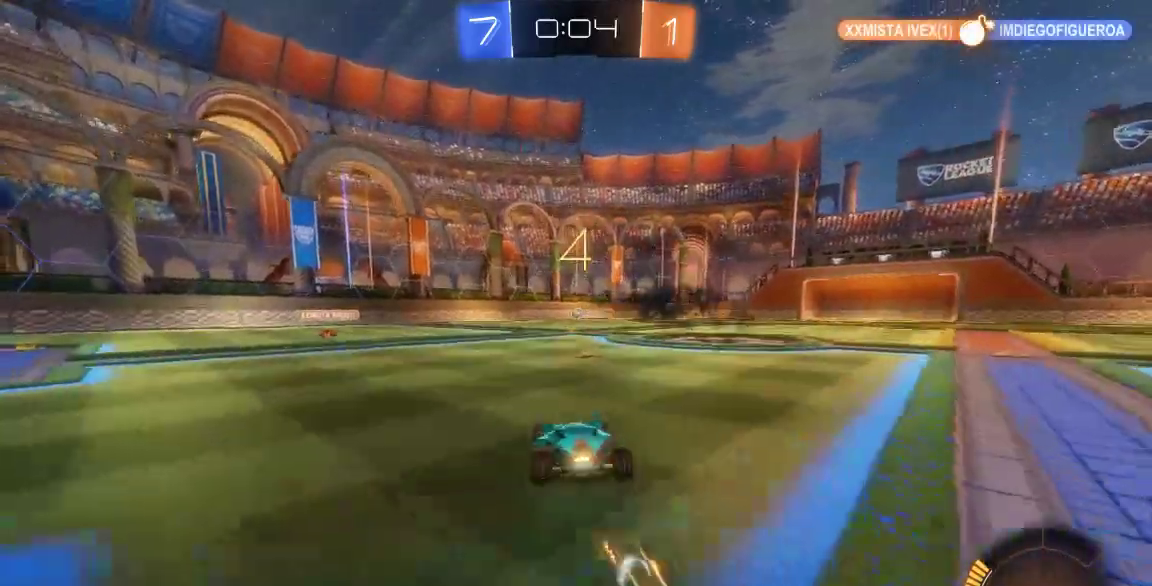
{"dt_ms": 500, "buttons": [], "left_stick": "center", "right_stick": "center", "button_events": [[50, "A", "down"], [100, "A", "up"], [167, "A", "down"], [333, "A", "up"]]}
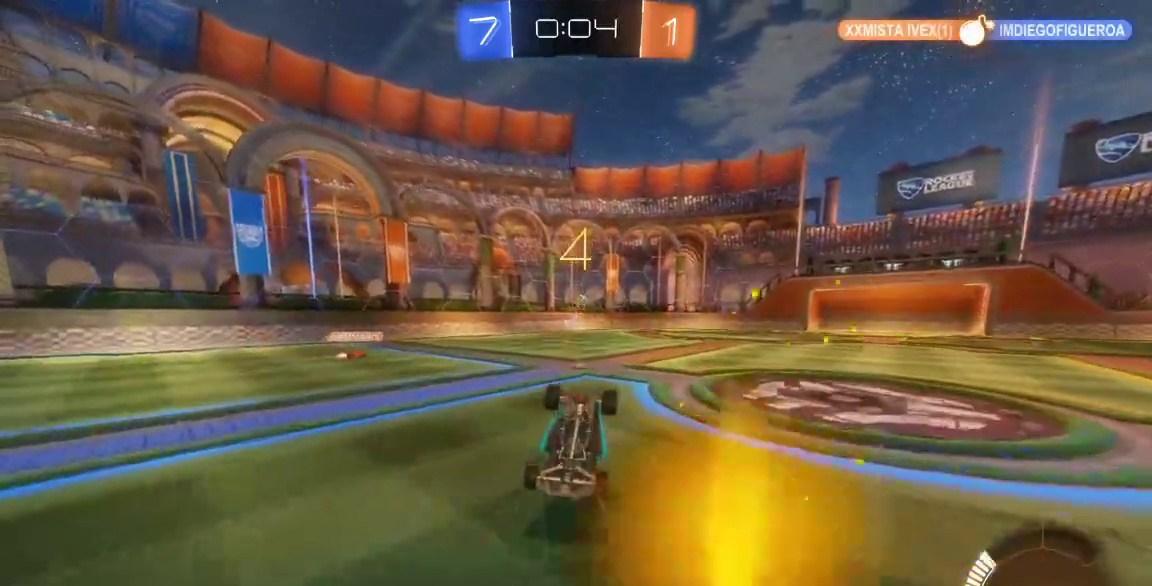
{"dt_ms": 1000, "buttons": [], "left_stick": "down-left", "right_stick": "center", "button_events": []}